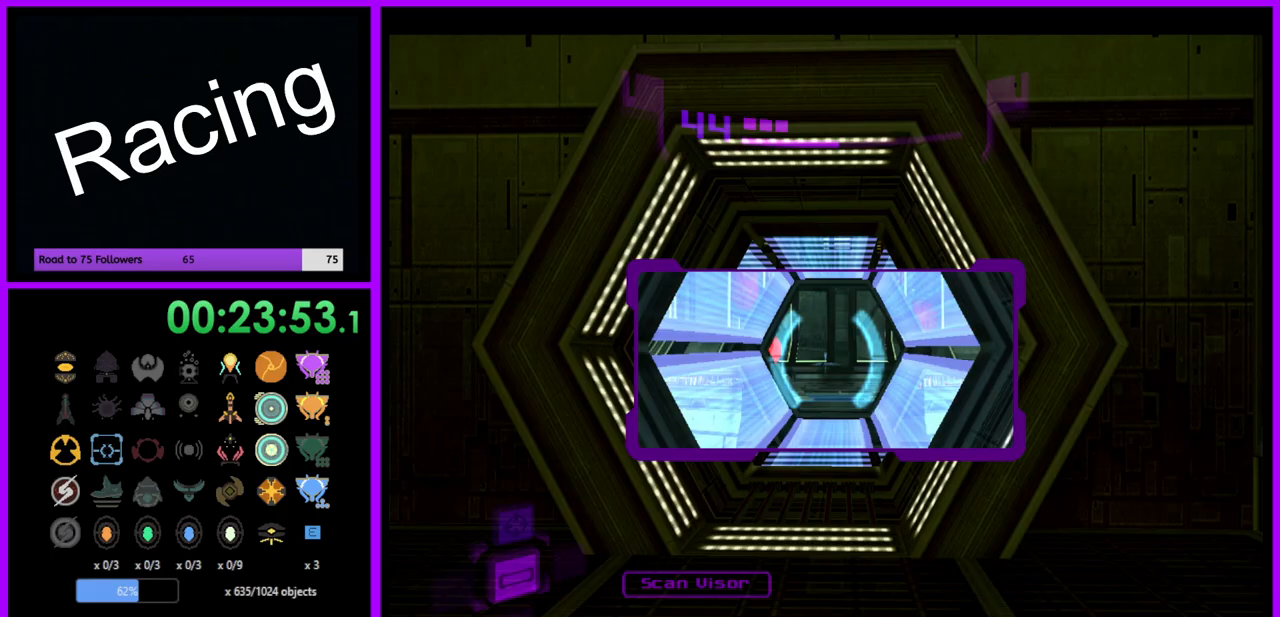
Gameplay with a controller (Nintendo layout); each line is a JSON object with the inputs held at the frame after it. "events" lists button and stick changes between this image and that frame as [ms after this image, input, new state], when the widget could be followed in between. Not read: L3 R3.
{"buttons": ["L1"], "left_stick": "up", "right_stick": "center", "events": [[17, "left_stick", "up"], [117, "L1", "up"], [267, "left_stick", "up-left"], [367, "left_stick", "up"], [383, "L1", "down"]]}
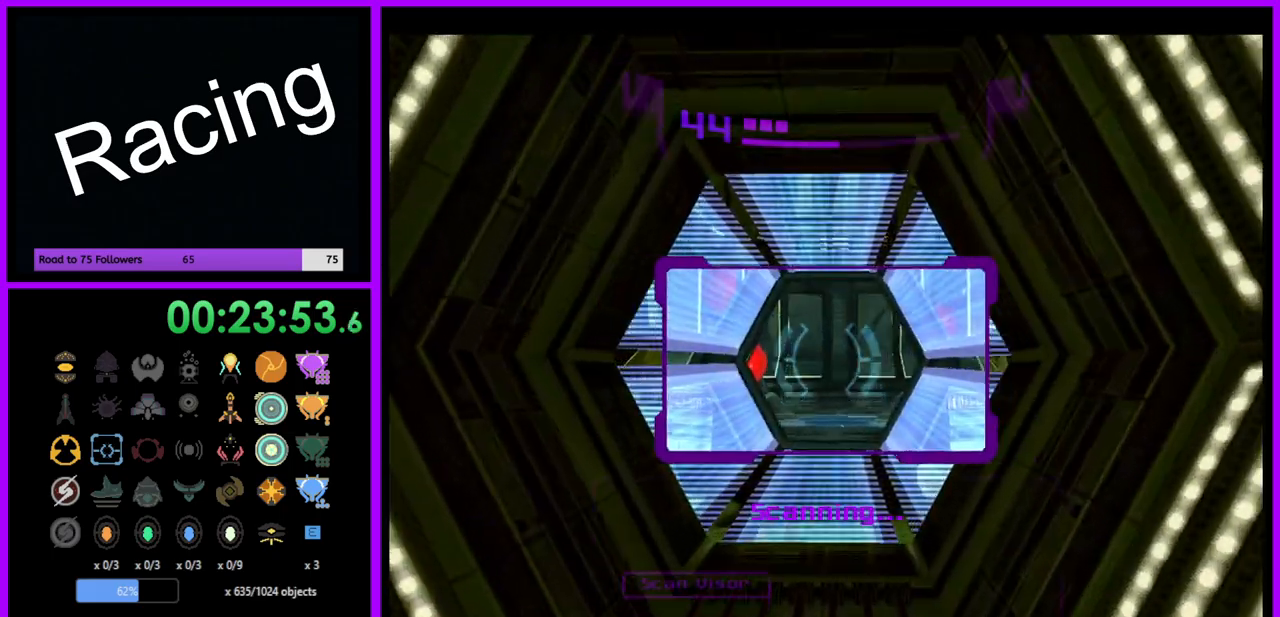
{"buttons": [], "left_stick": "up", "right_stick": "center", "events": [[483, "L1", "up"]]}
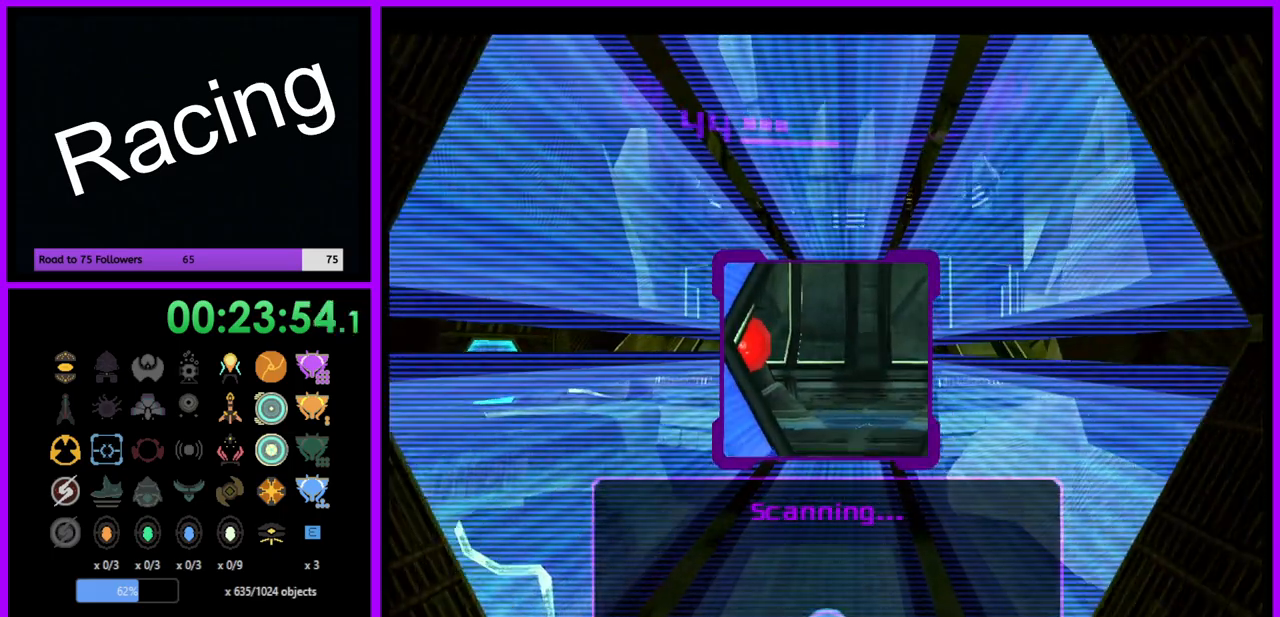
{"buttons": [], "left_stick": "up", "right_stick": "center", "events": []}
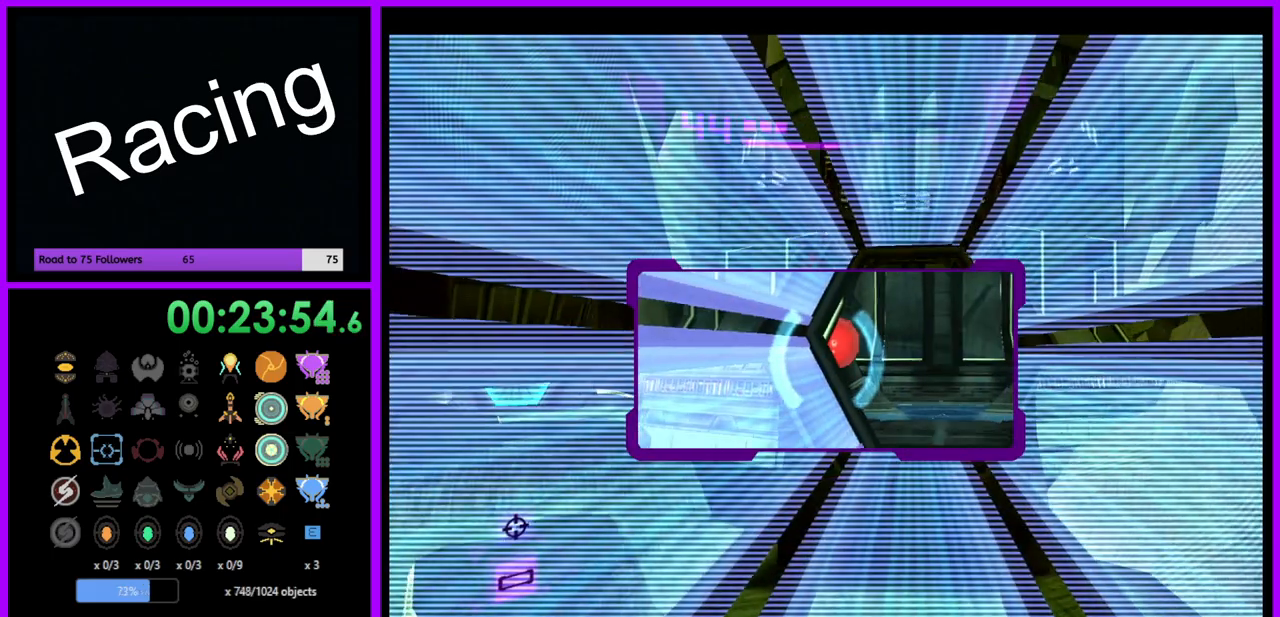
{"buttons": ["L1"], "left_stick": "up", "right_stick": "center", "events": [[17, "L1", "down"], [67, "left_stick", "up-right"], [433, "left_stick", "up"]]}
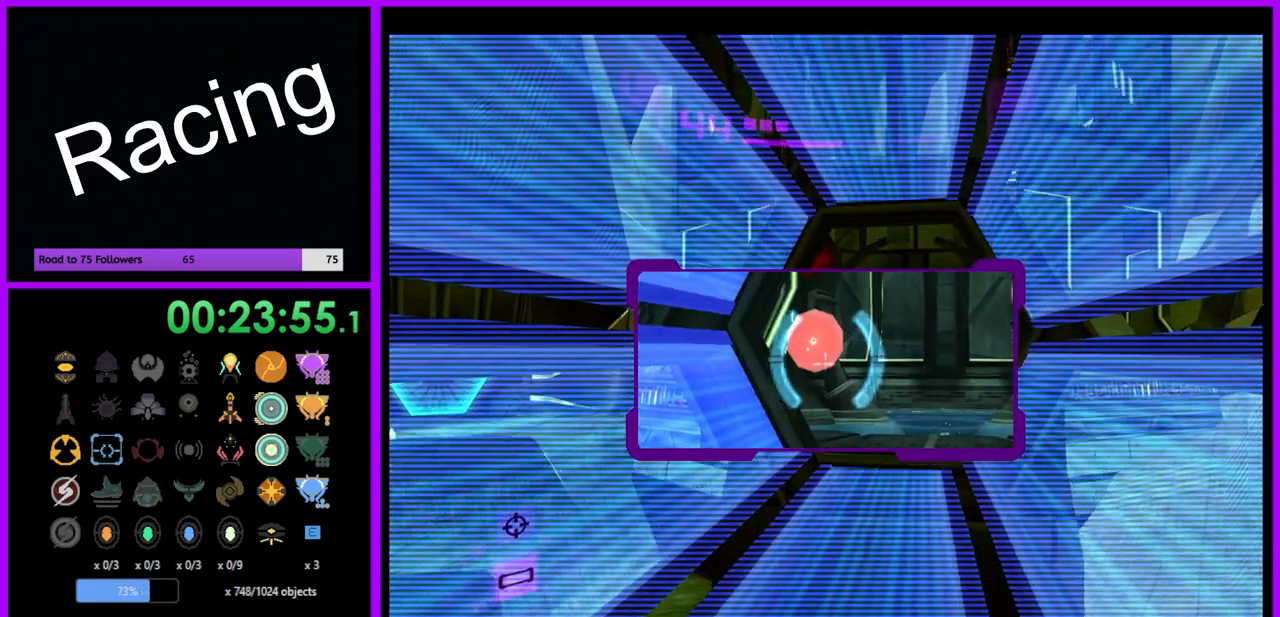
{"buttons": ["L1"], "left_stick": "up", "right_stick": "center", "events": []}
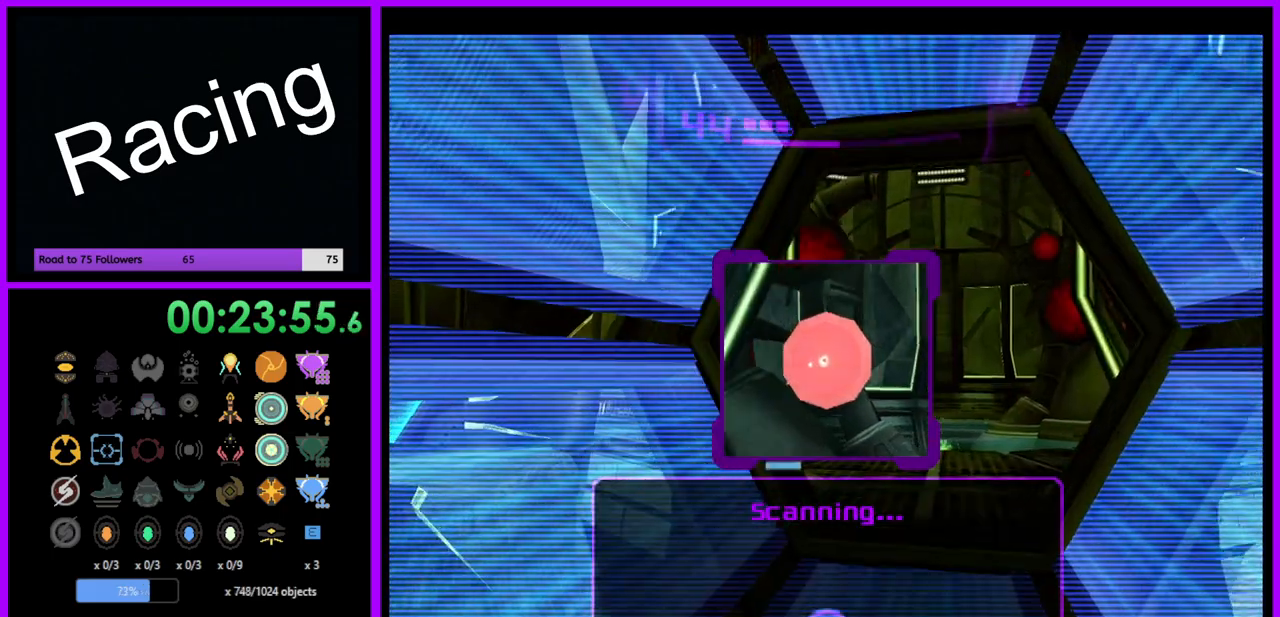
{"buttons": ["L1"], "left_stick": "up", "right_stick": "center", "events": [[67, "B", "down"], [167, "B", "up"]]}
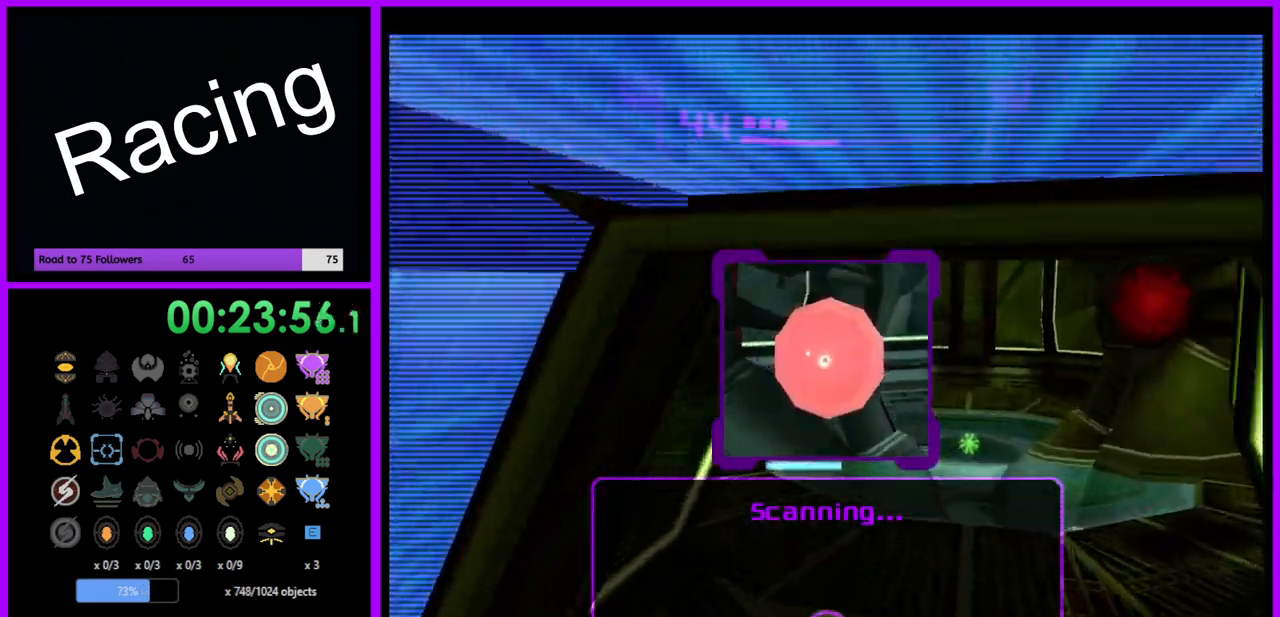
{"buttons": ["L1"], "left_stick": "up-right", "right_stick": "center", "events": [[100, "left_stick", "up-right"]]}
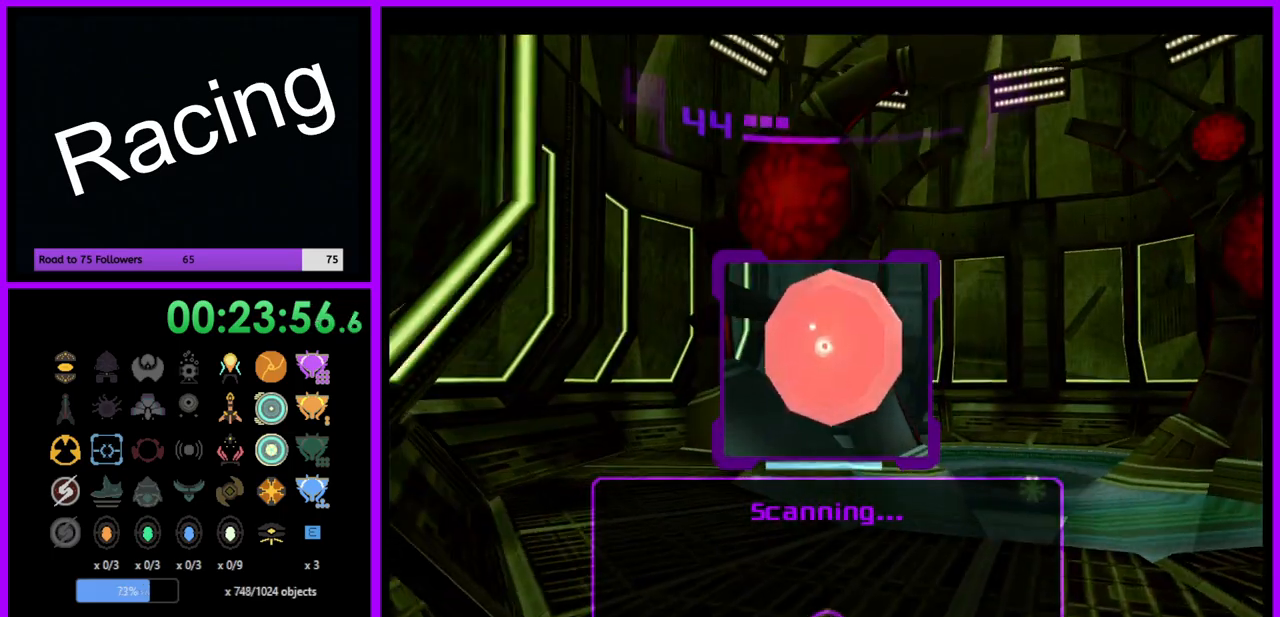
{"buttons": ["L1"], "left_stick": "up-right", "right_stick": "center", "events": []}
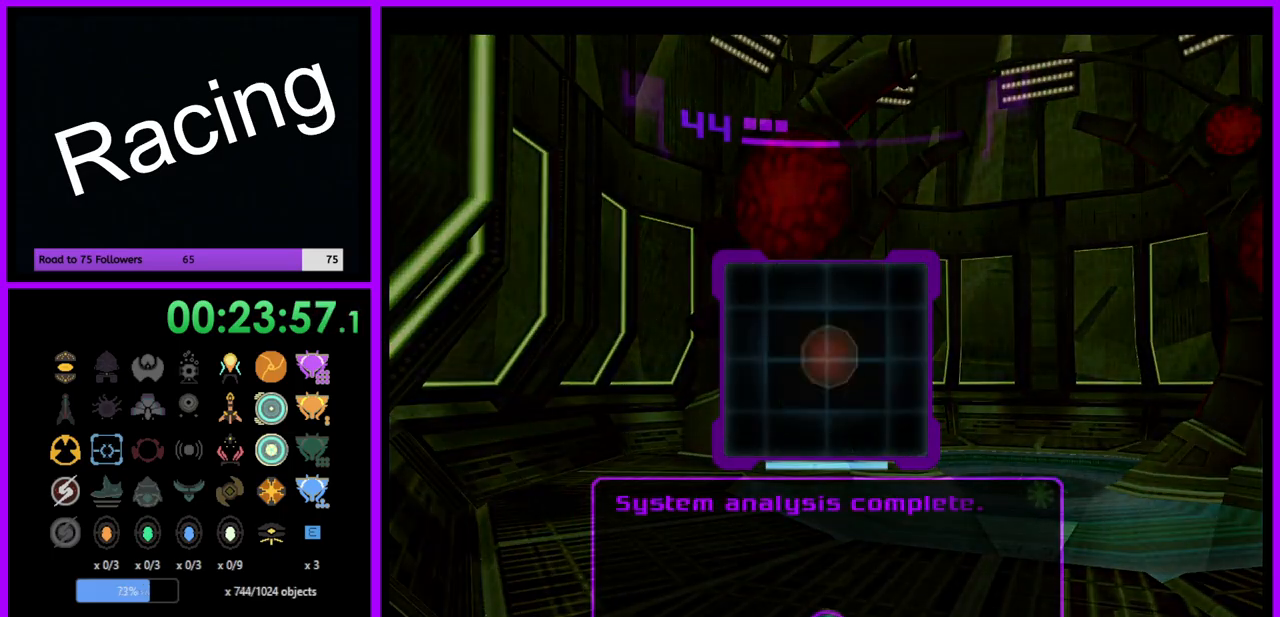
{"buttons": [], "left_stick": "up", "right_stick": "center", "events": [[183, "left_stick", "up"], [367, "L1", "up"]]}
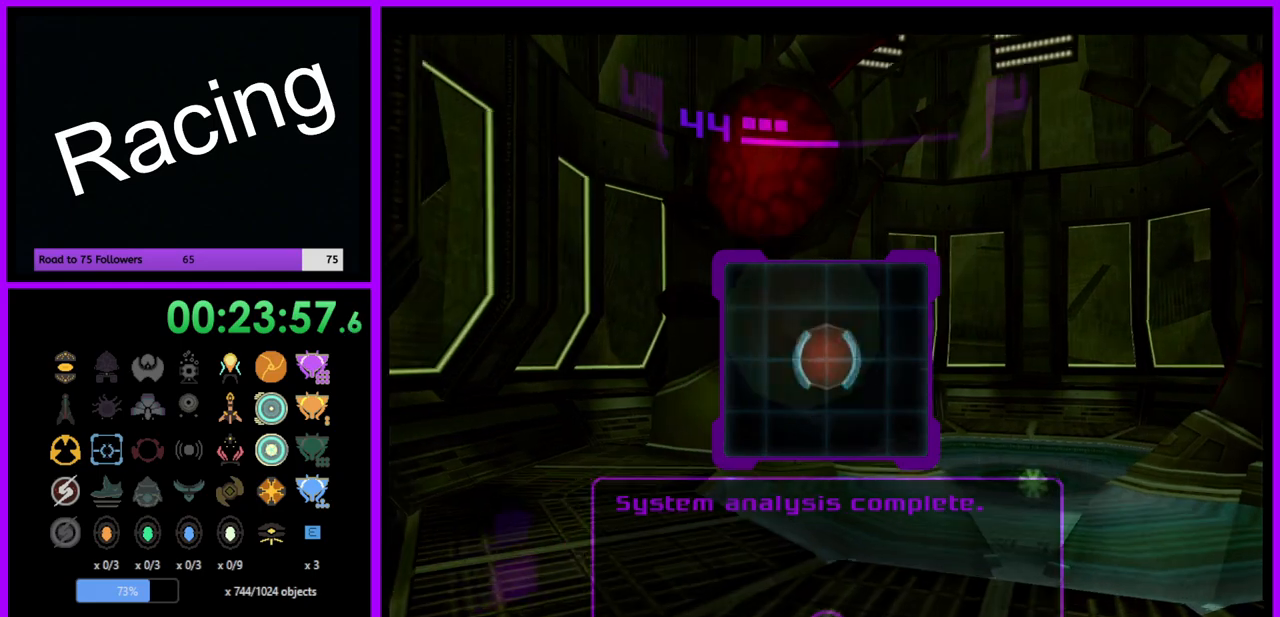
{"buttons": ["L1"], "left_stick": "up", "right_stick": "center", "events": [[167, "left_stick", "up-right"], [250, "L1", "down"], [267, "left_stick", "up"]]}
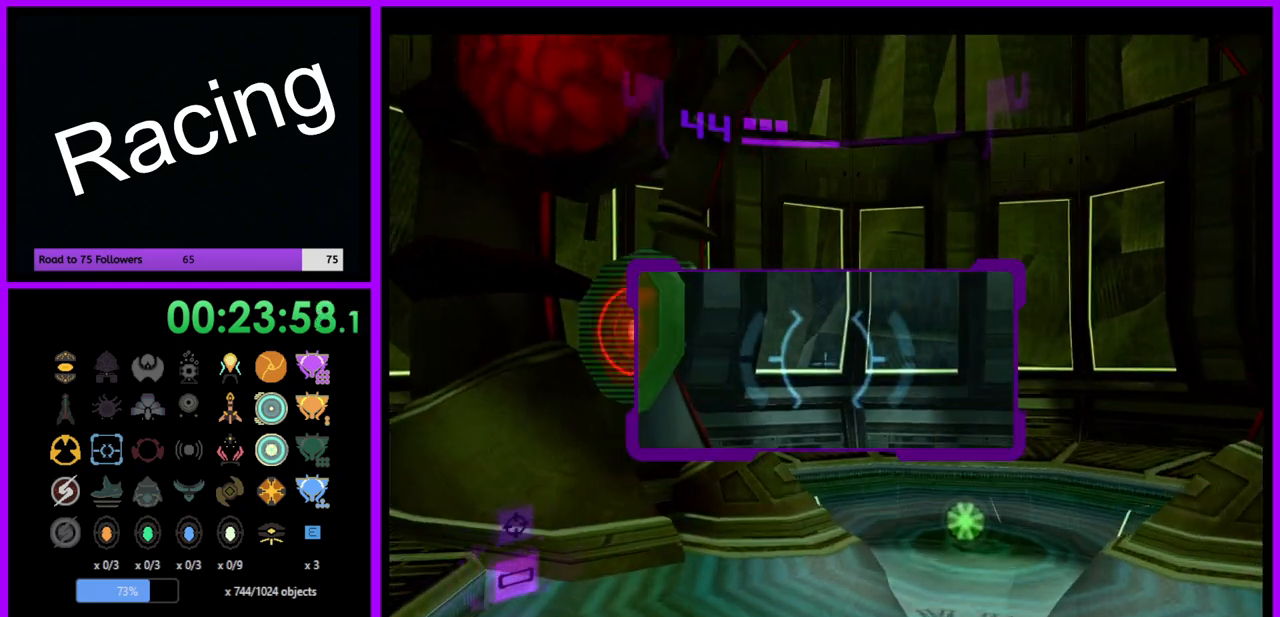
{"buttons": ["L1"], "left_stick": "up", "right_stick": "center", "events": [[83, "left_stick", "up-right"], [467, "left_stick", "up"]]}
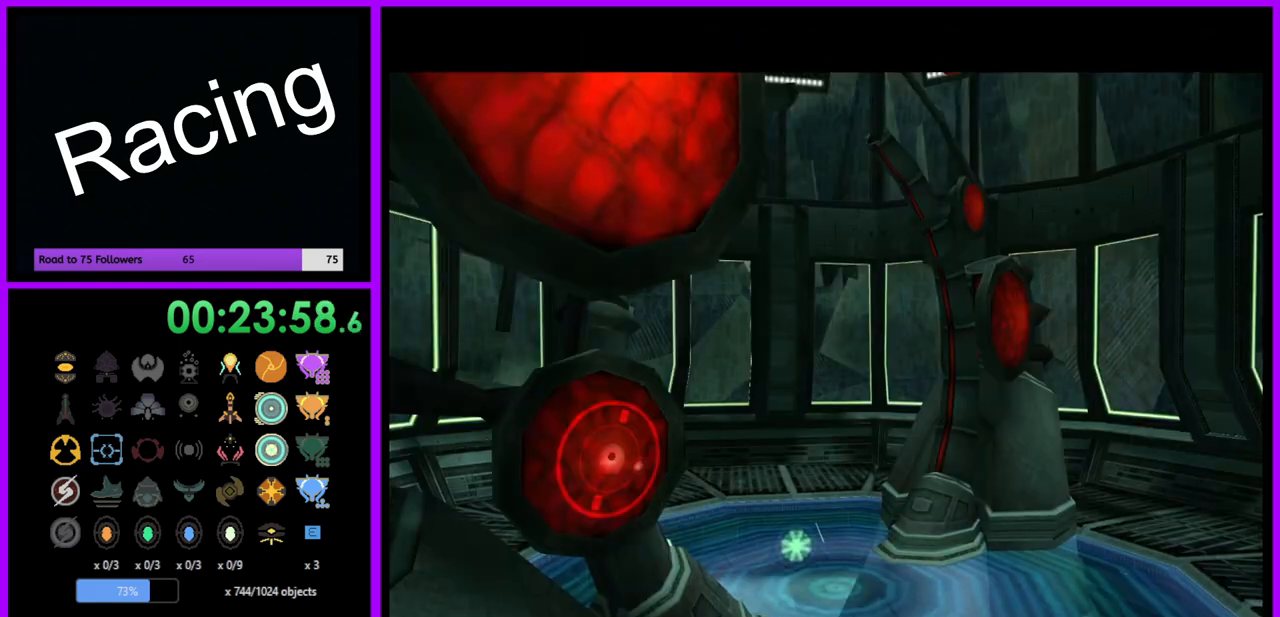
{"buttons": [], "left_stick": "center", "right_stick": "center", "events": [[233, "L1", "up"], [317, "left_stick", "center"]]}
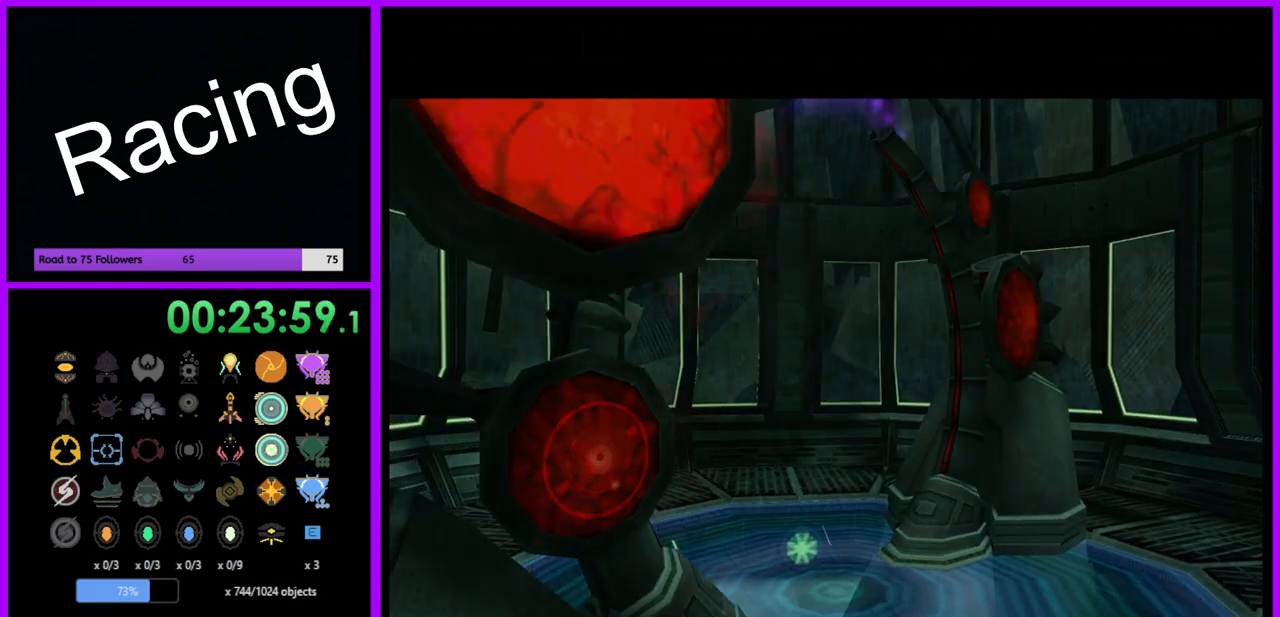
{"buttons": [], "left_stick": "center", "right_stick": "center", "events": []}
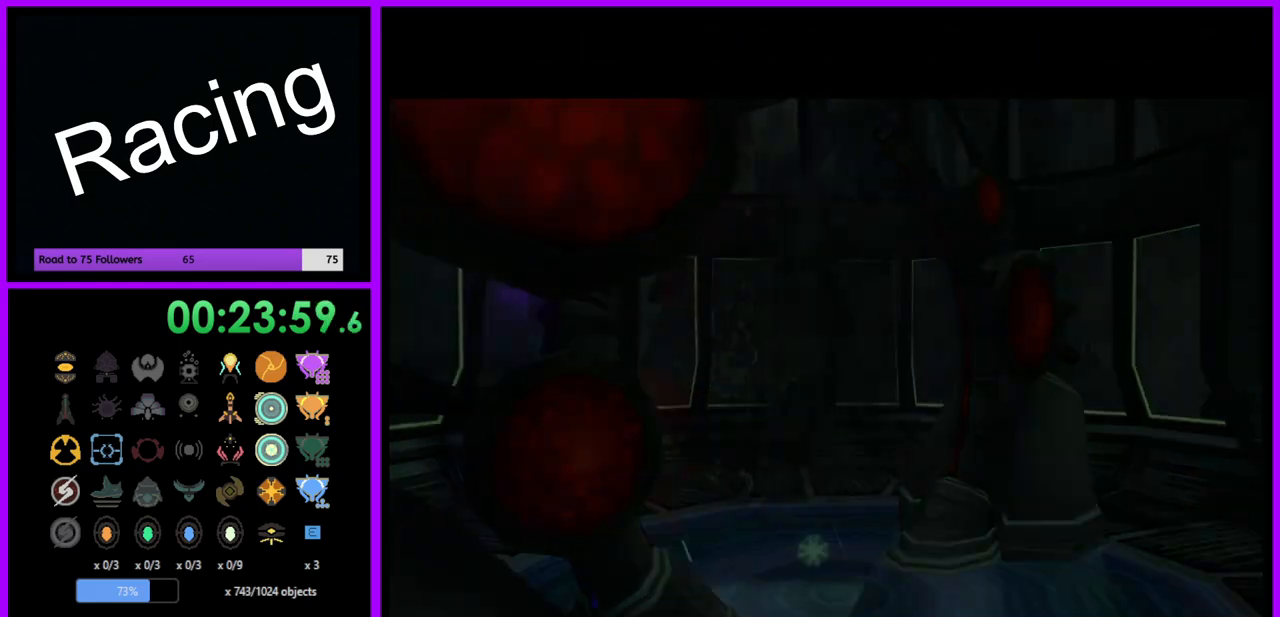
{"buttons": [], "left_stick": "center", "right_stick": "center", "events": []}
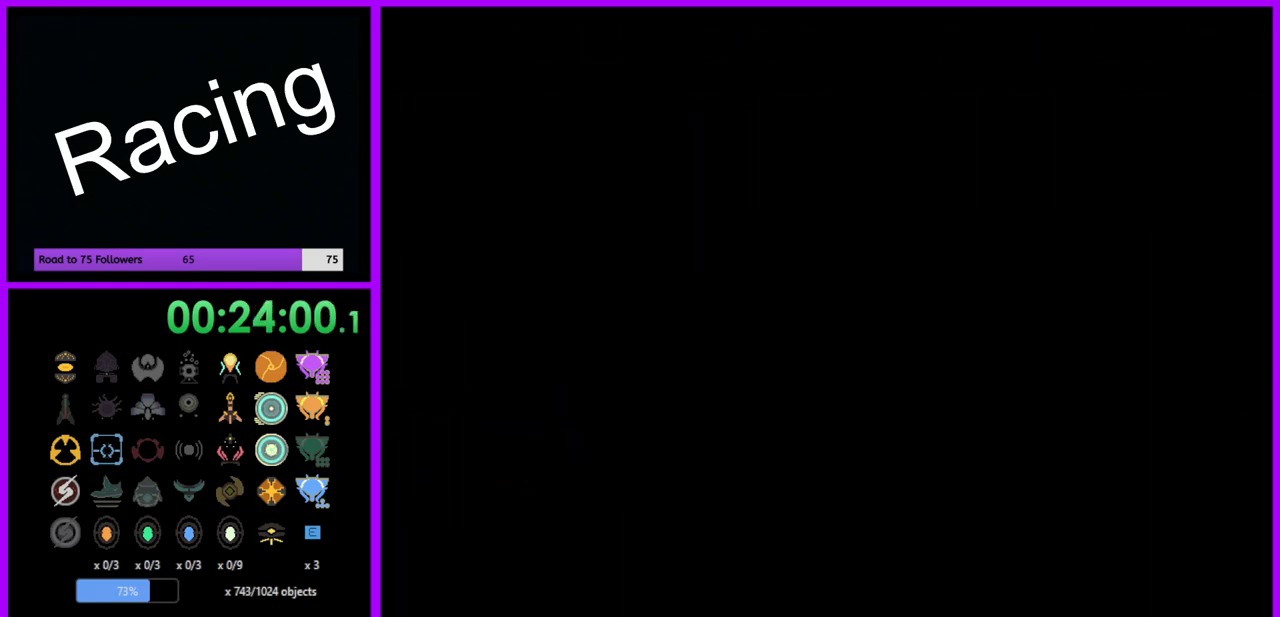
{"buttons": [], "left_stick": "center", "right_stick": "center", "events": []}
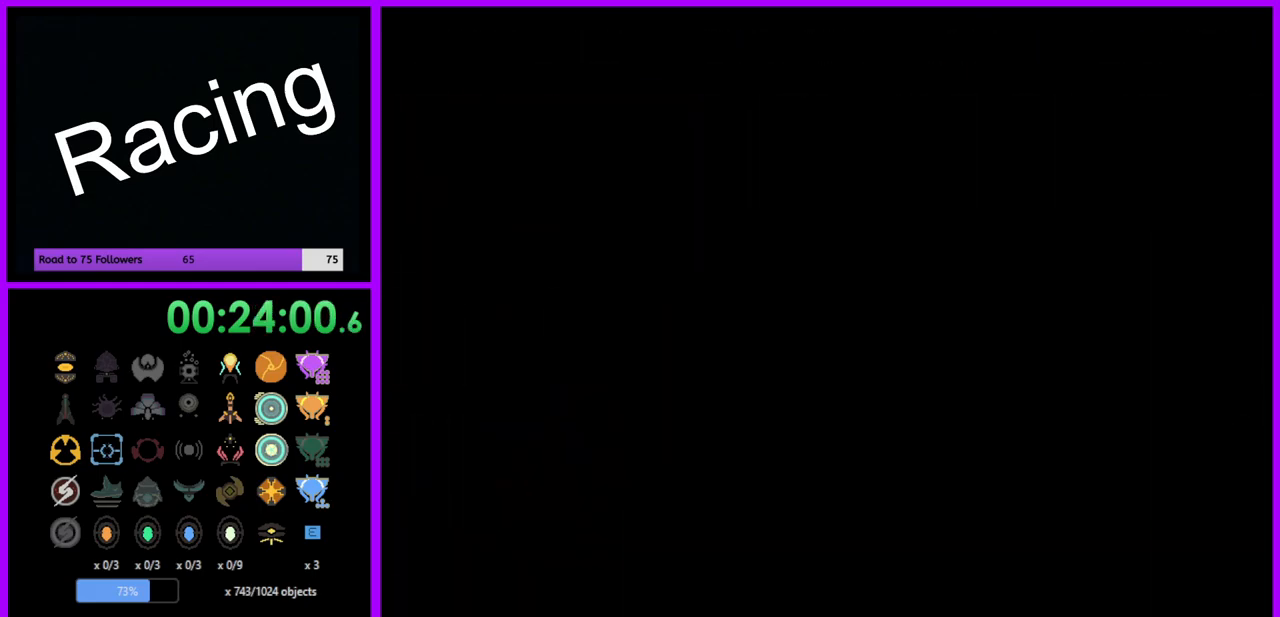
{"buttons": [], "left_stick": "center", "right_stick": "center", "events": []}
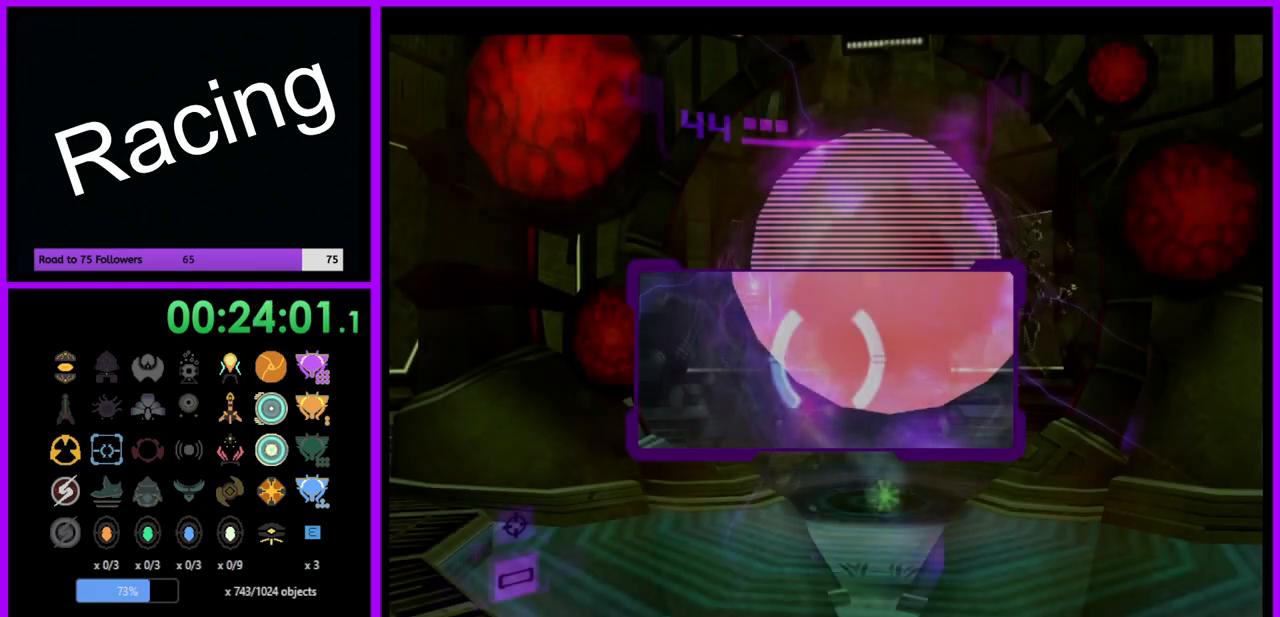
{"buttons": [], "left_stick": "center", "right_stick": "center", "events": []}
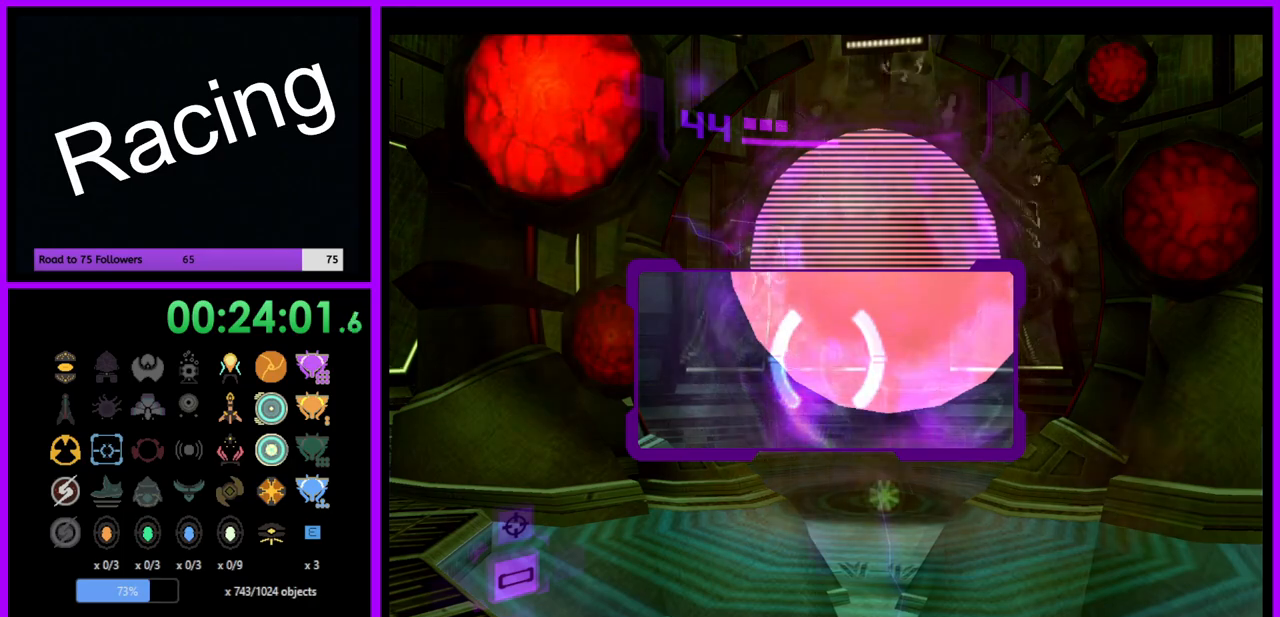
{"buttons": [], "left_stick": "up", "right_stick": "center", "events": [[217, "A", "down"], [300, "A", "up"], [367, "left_stick", "up"]]}
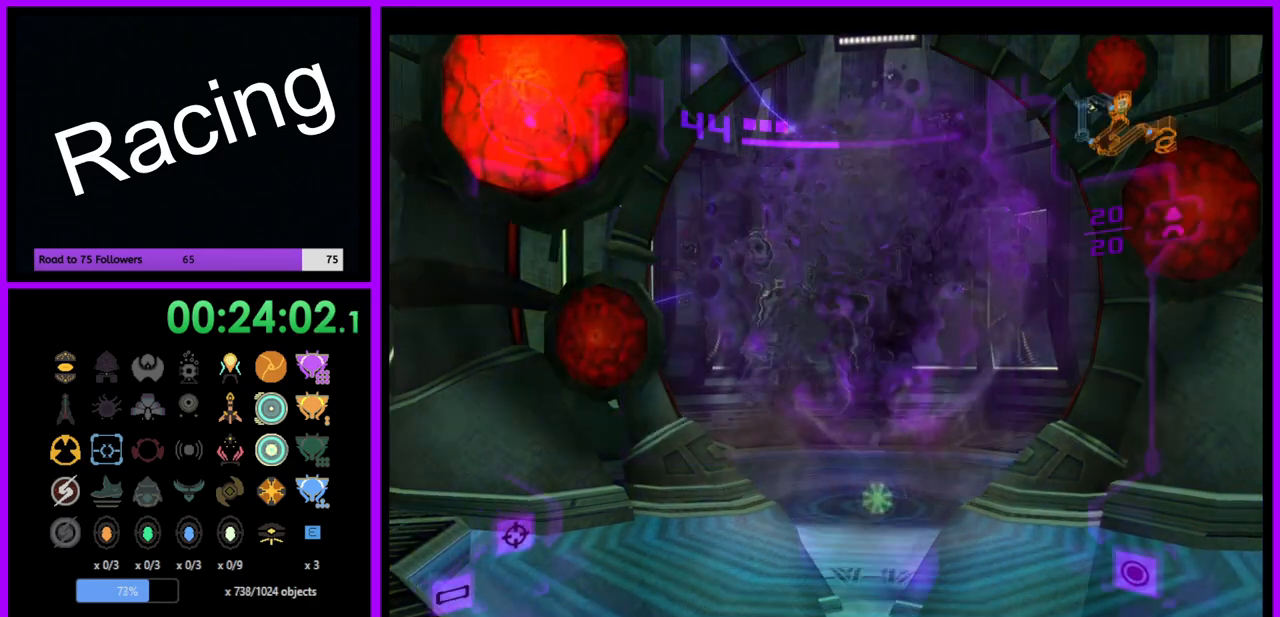
{"buttons": ["L1"], "left_stick": "up-right", "right_stick": "center", "events": [[233, "L1", "down"], [367, "left_stick", "up-right"]]}
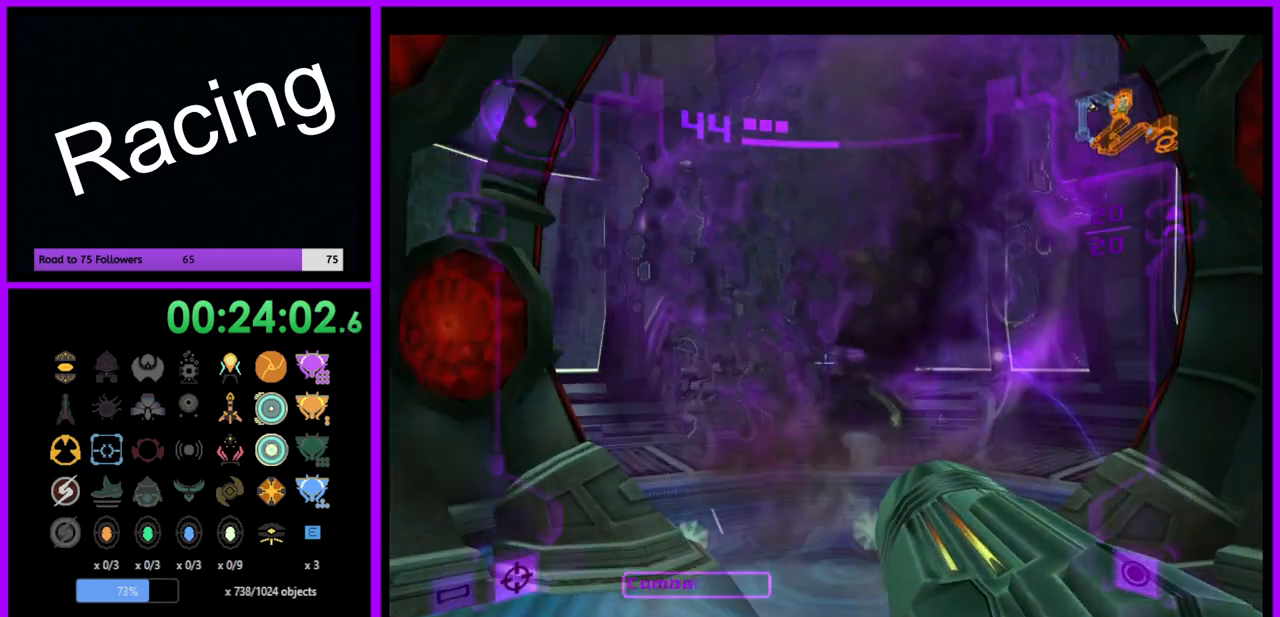
{"buttons": ["L1"], "left_stick": "up-right", "right_stick": "center", "events": [[33, "left_stick", "up"], [500, "left_stick", "up-right"]]}
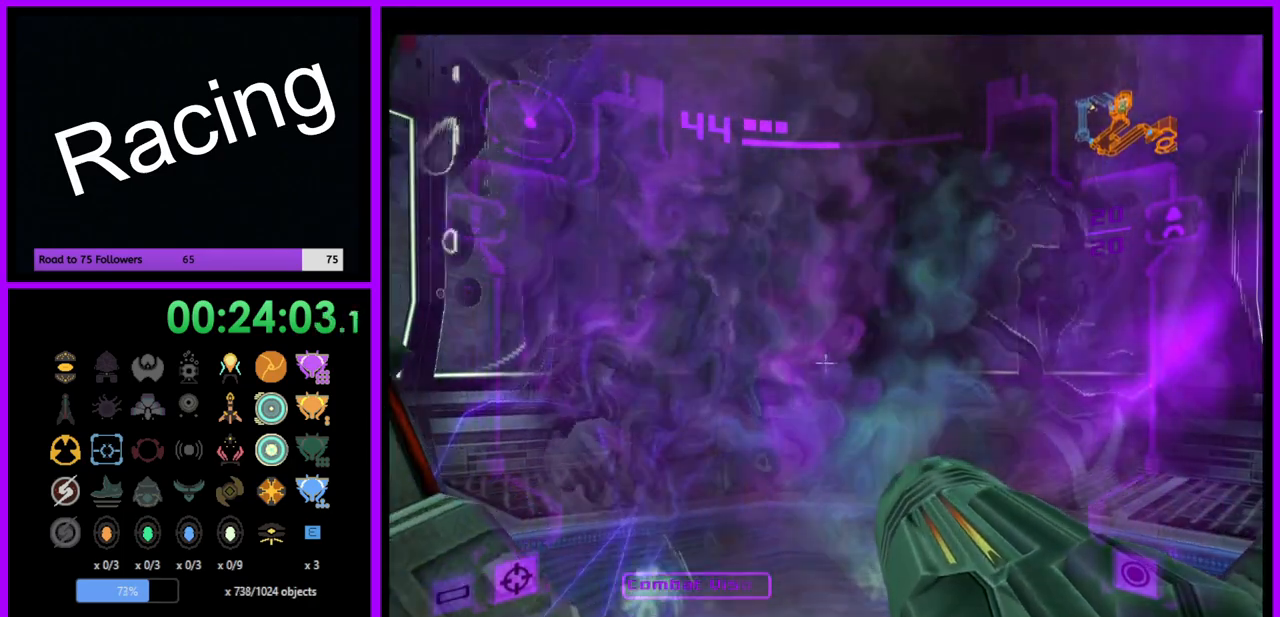
{"buttons": ["L1"], "left_stick": "up", "right_stick": "center", "events": [[117, "left_stick", "up"]]}
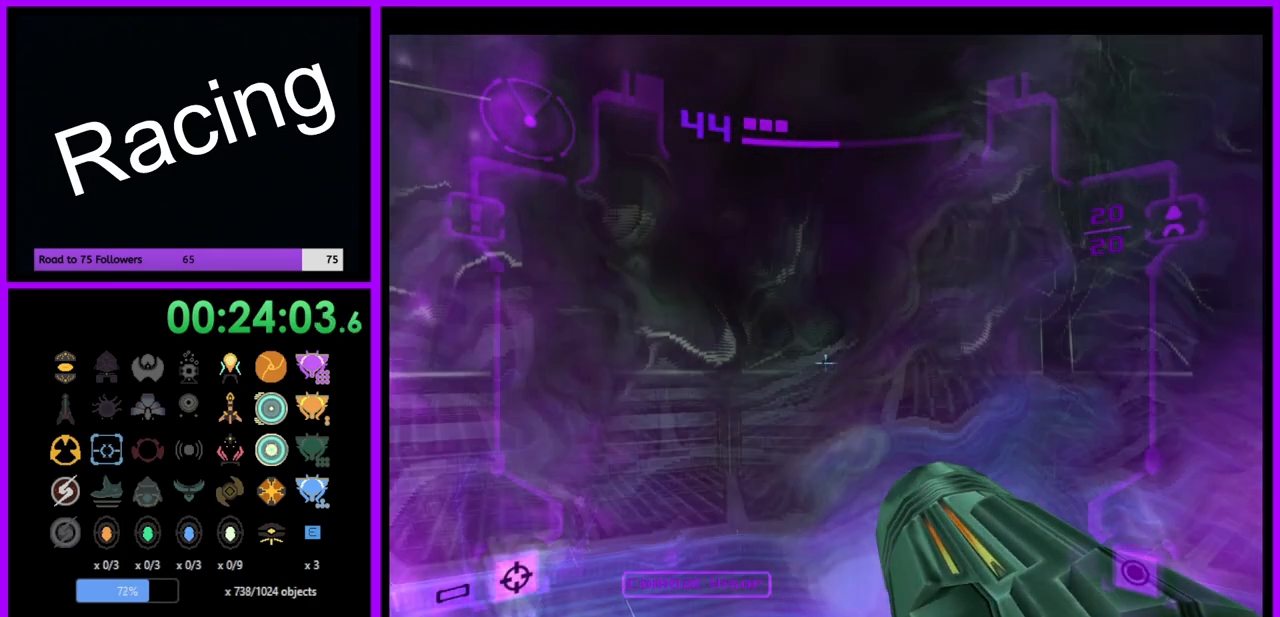
{"buttons": [], "left_stick": "center", "right_stick": "center", "events": [[500, "L1", "up"], [500, "left_stick", "center"]]}